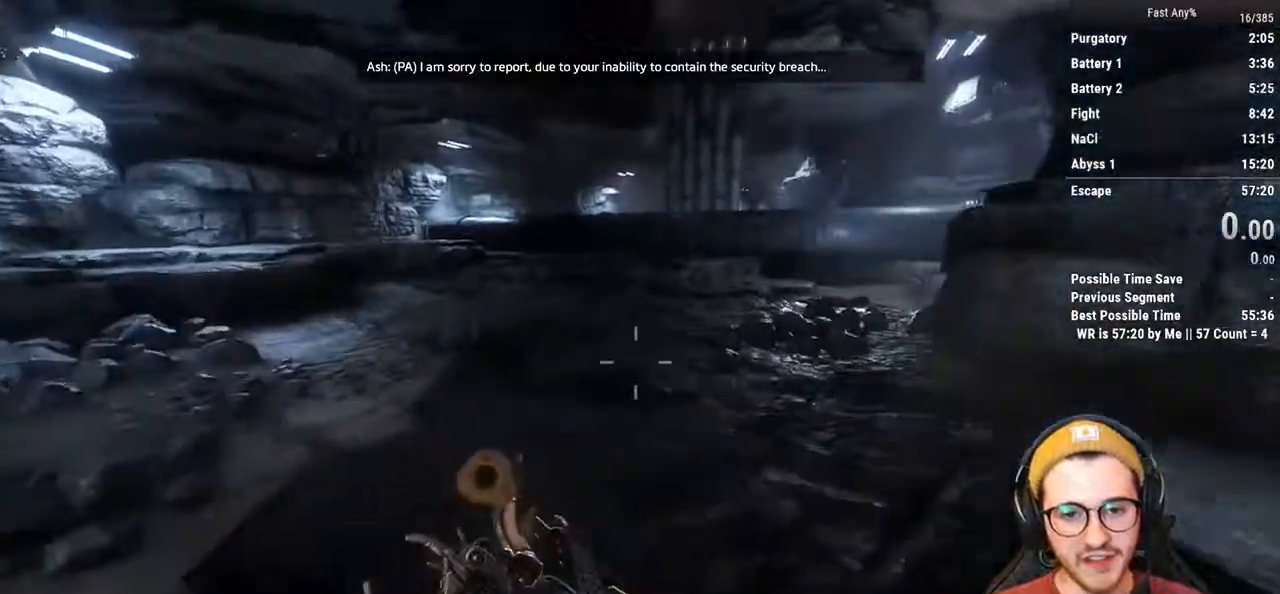
Gameplay with keyboard and mouse; each line is a JSON object with the keys and mouse buttons held at the frame after it. "events" lists presses ("down") and releases ("up") of "1", "2", "3", "4", "5", "a", "alt", "c", "ctrl", "d", "e", "f", "q", "r", "s", "shift", "space", "tab", "v", "w", "x", "z", "mouse_left", "mouse_middle", "mouse_right", "mouse_mb4", "mouse_mb5", "mouse_wheel_up" and "mouse_wheel_down" between this image and that frame as [ms after this image, input, new state], when the widget could be followed in between. "mouse_left", "mouse_middle", "mouse_right", "mouse_mb4", "mouse_mb5", "mouse_wheel_up", "mouse_wheel_down" = the "left", "middle", "right", "mb4", "mb5", "wheel_up", "wheel_down" buttons of the "mouse" list. No other keys are recorded. Not read: mouse_move.
{"keys": ["w"], "mouse": [], "events": []}
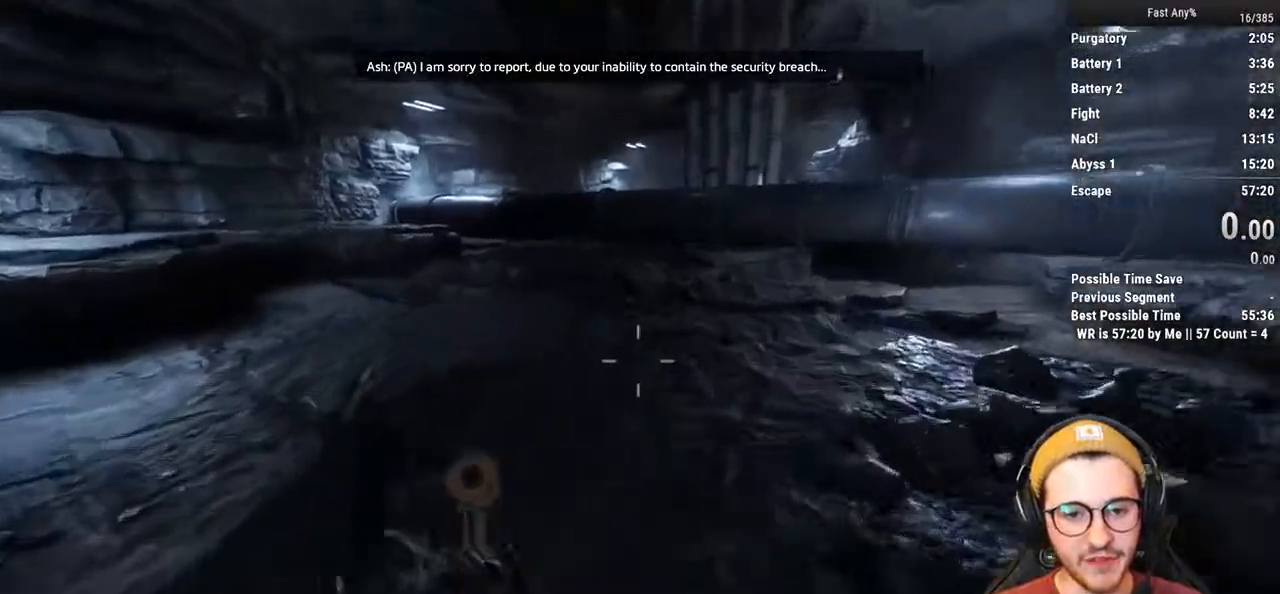
{"keys": ["w"], "mouse": [], "events": []}
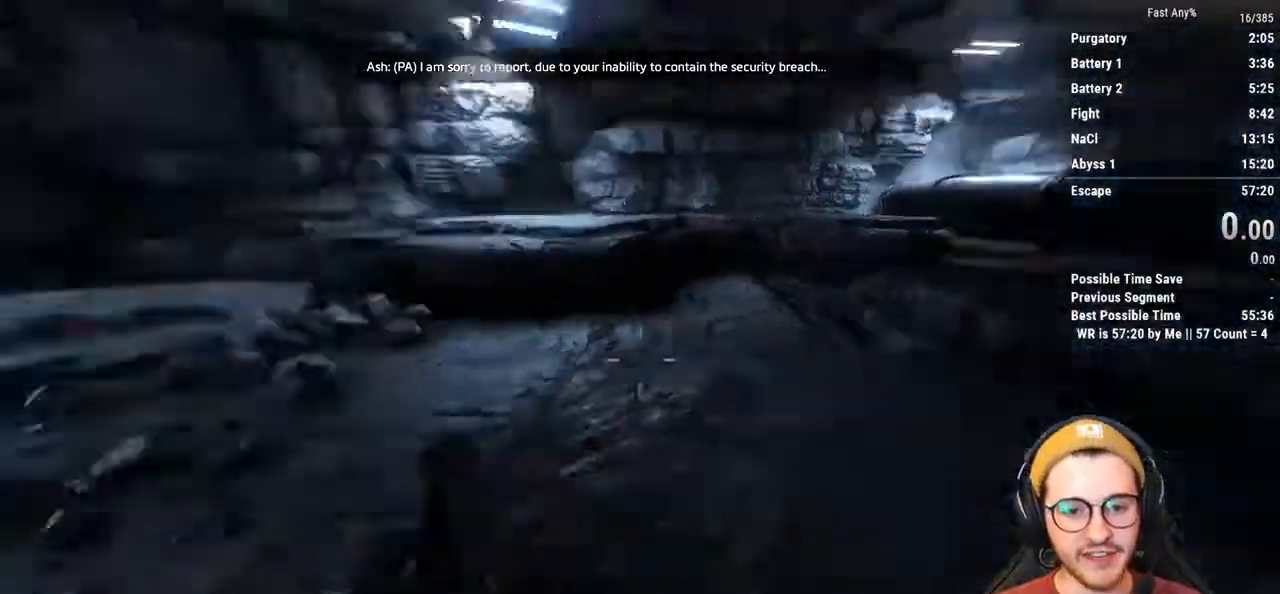
{"keys": ["s"], "mouse": [], "events": [[67, "d", "down"], [118, "w", "up"], [253, "s", "down"], [304, "d", "up"]]}
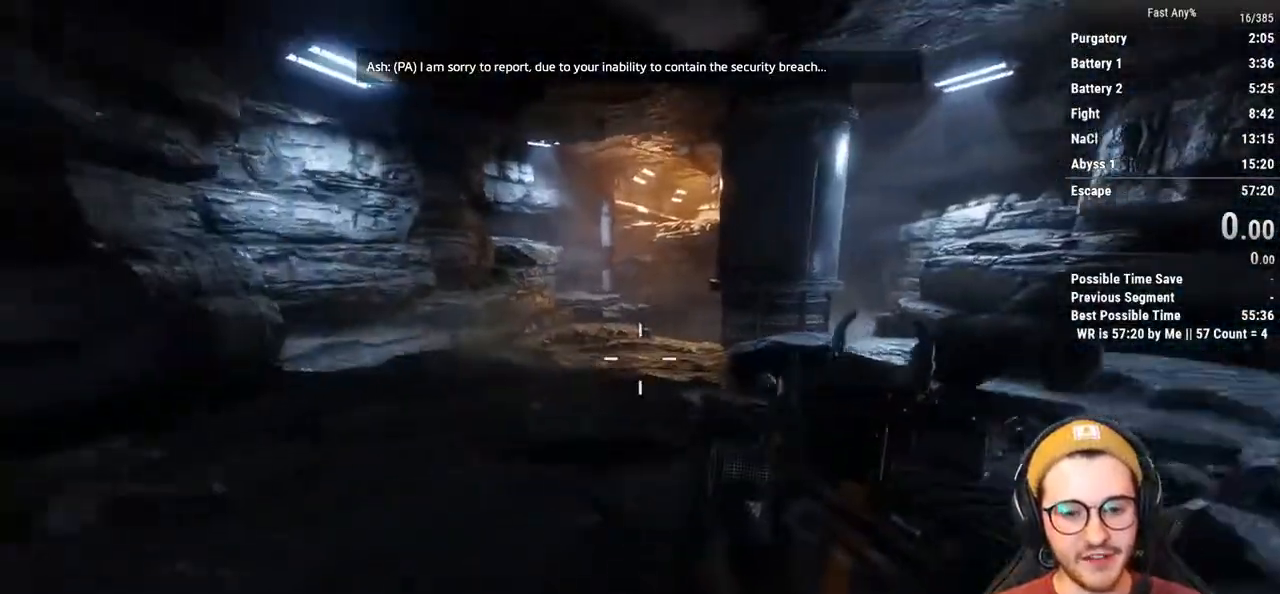
{"keys": ["w"], "mouse": [], "events": [[101, "s", "up"], [270, "shift", "down"], [270, "w", "down"], [372, "shift", "up"]]}
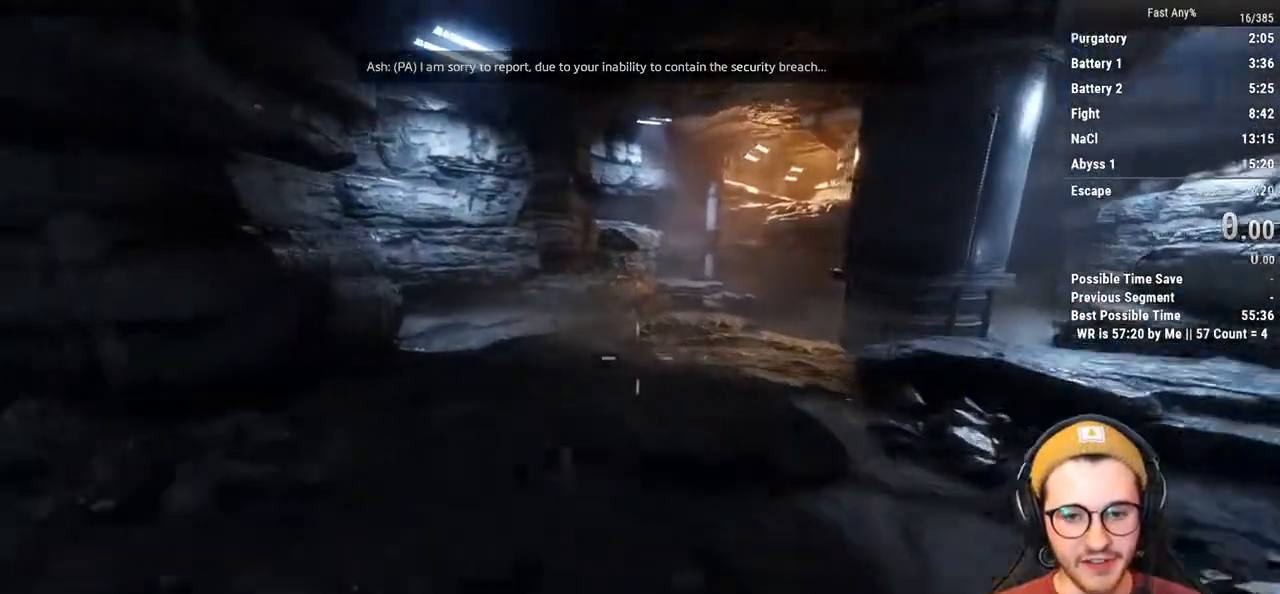
{"keys": ["ctrl", "w"], "mouse": [], "events": [[101, "shift", "down"], [186, "shift", "up"], [473, "ctrl", "down"]]}
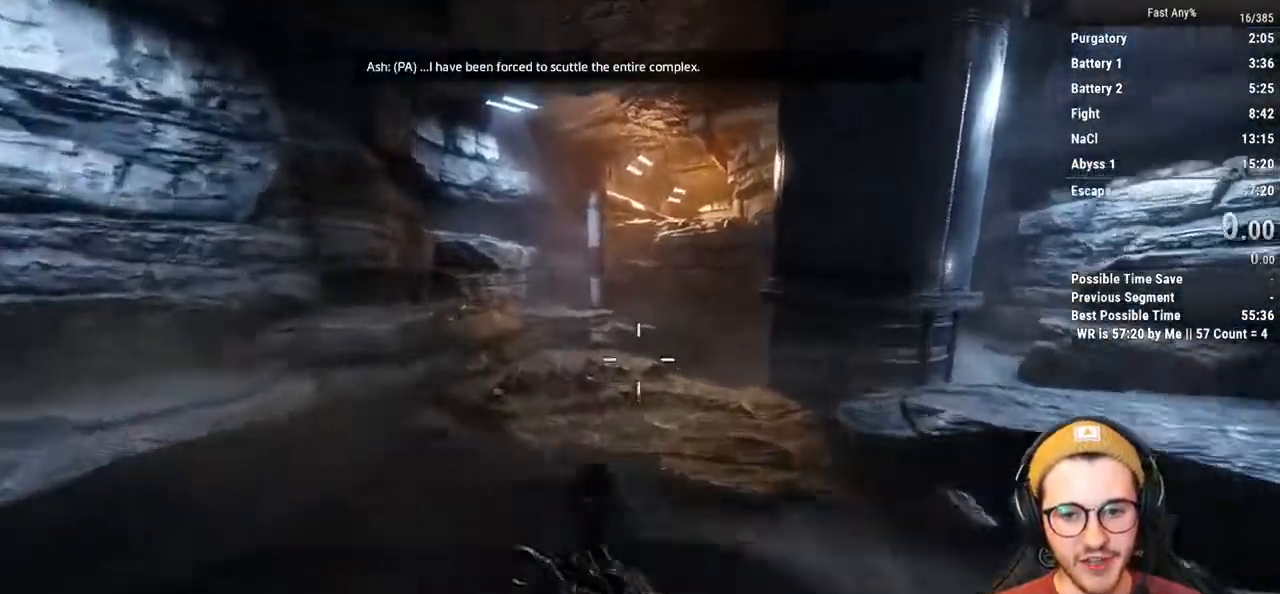
{"keys": ["w"], "mouse": [], "events": [[271, "space", "down"], [321, "ctrl", "up"], [372, "space", "up"]]}
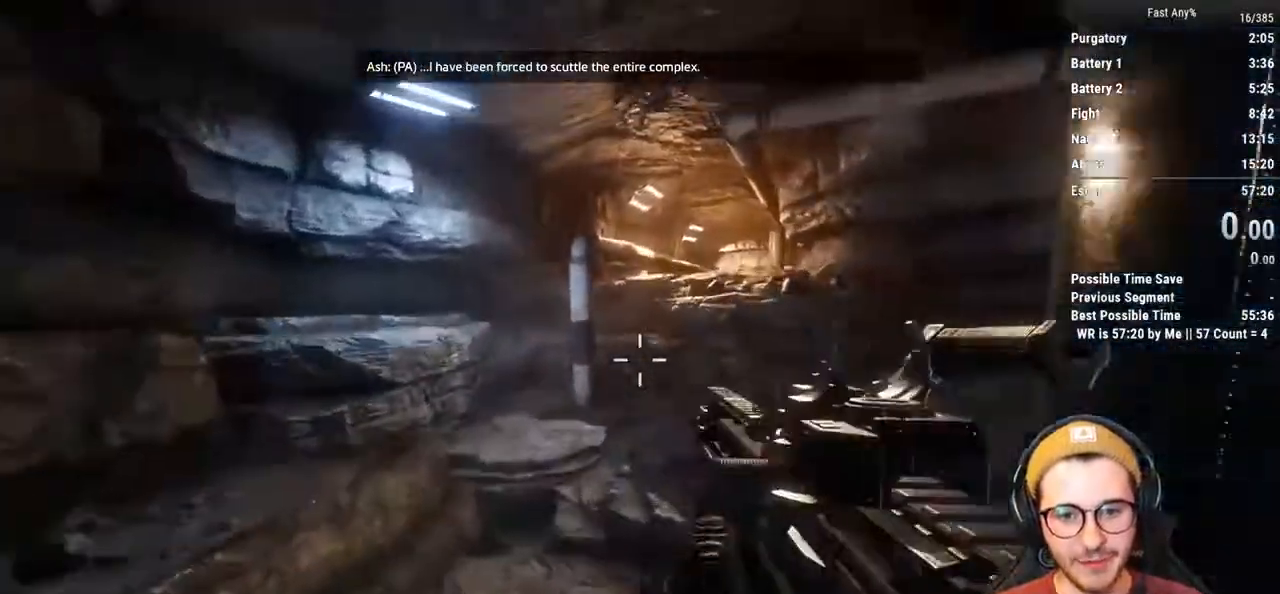
{"keys": ["space", "w"], "mouse": [], "events": [[457, "space", "down"]]}
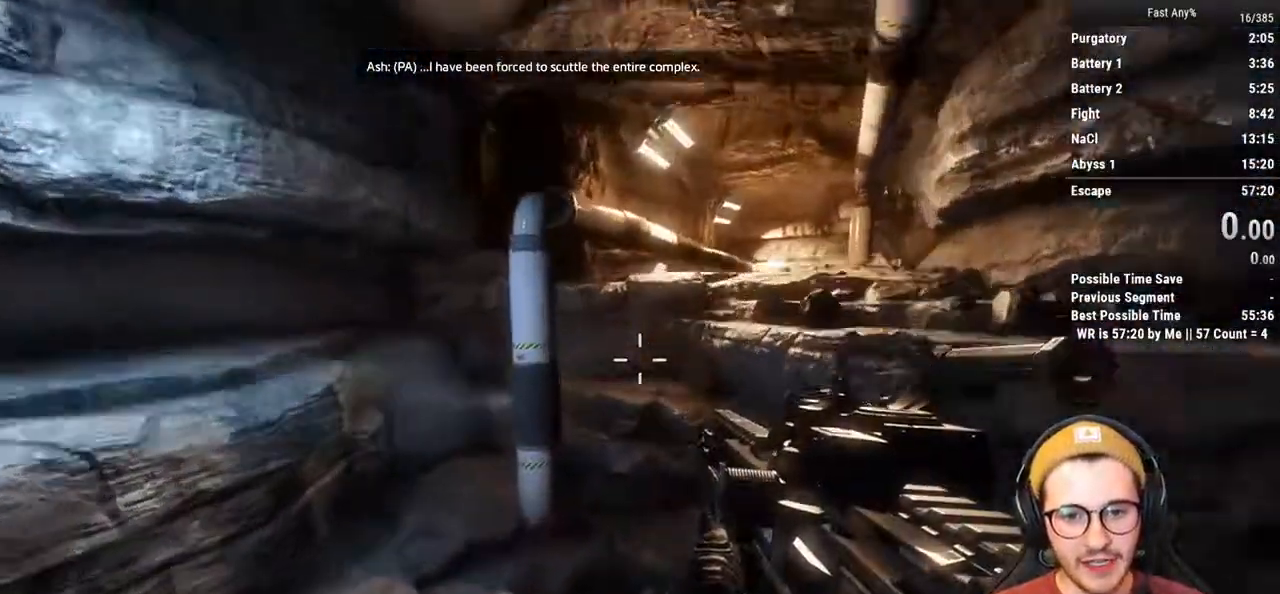
{"keys": ["w"], "mouse": [], "events": [[68, "space", "up"], [305, "a", "down"], [440, "a", "up"]]}
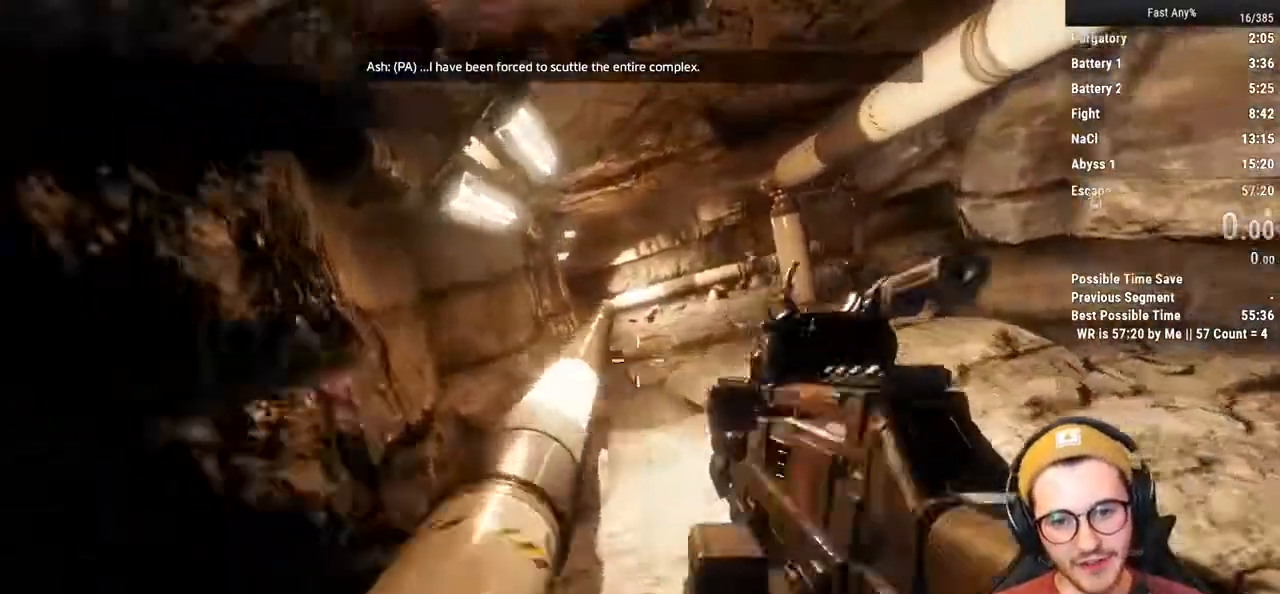
{"keys": ["a", "shift", "w"], "mouse": [], "events": [[84, "space", "down"], [135, "space", "up"], [202, "space", "down"], [304, "space", "up"], [405, "a", "down"], [490, "shift", "down"]]}
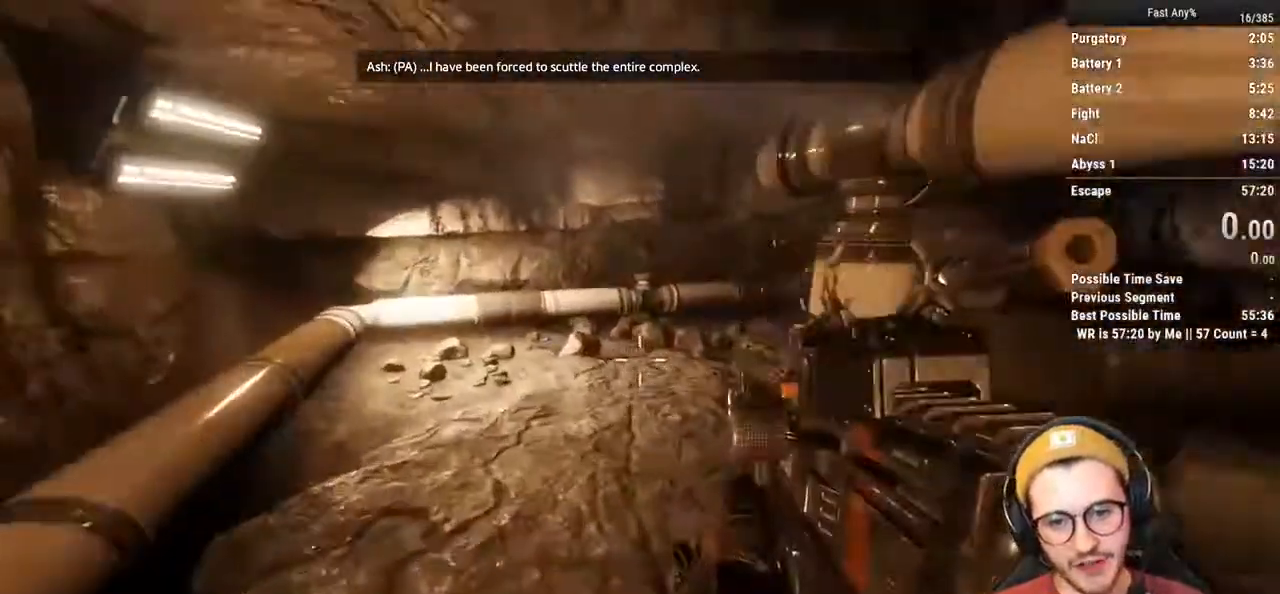
{"keys": [], "mouse": [], "events": [[84, "a", "up"], [84, "shift", "up"], [84, "w", "up"]]}
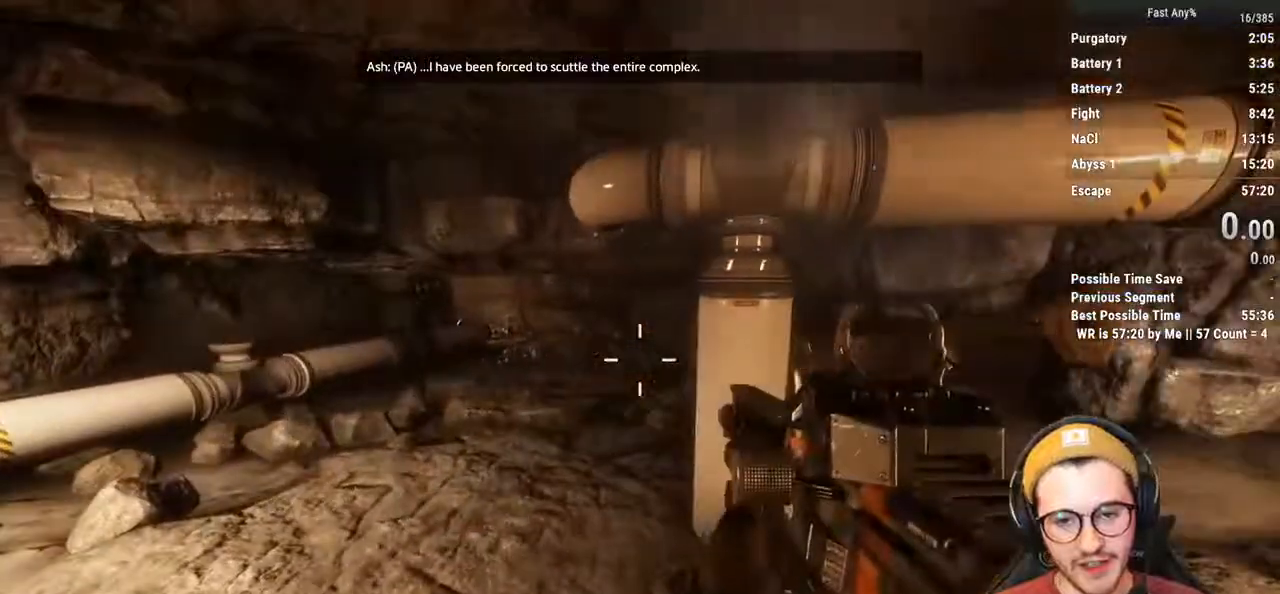
{"keys": [], "mouse": [], "events": []}
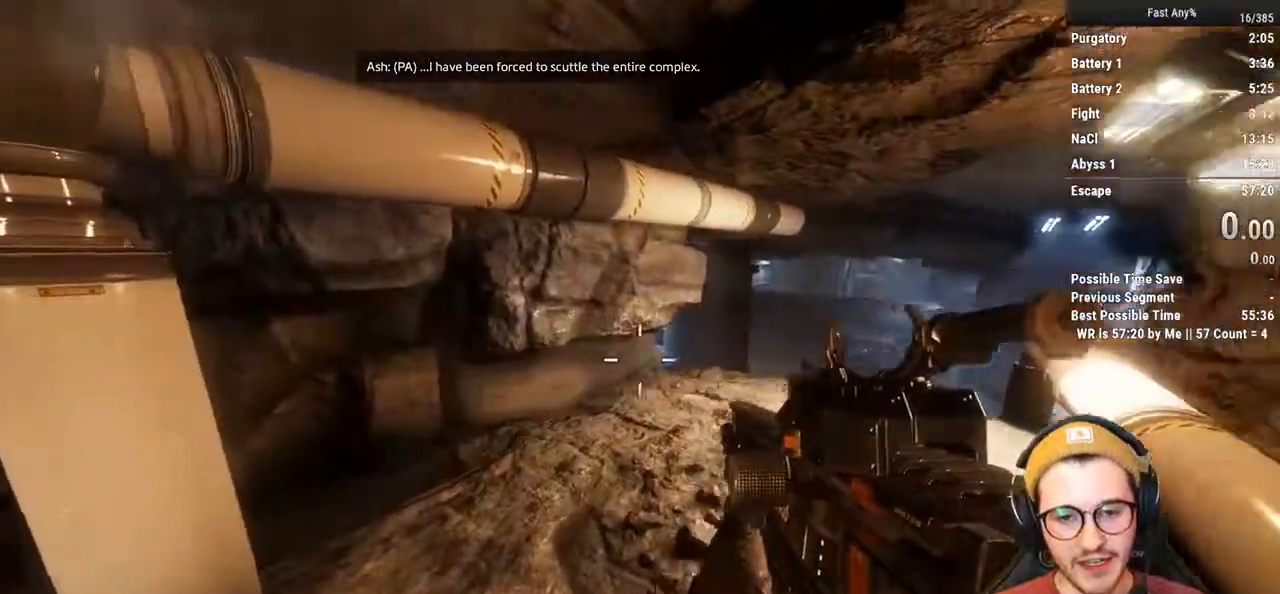
{"keys": ["w"], "mouse": [], "events": [[304, "w", "down"], [355, "shift", "down"], [439, "shift", "up"]]}
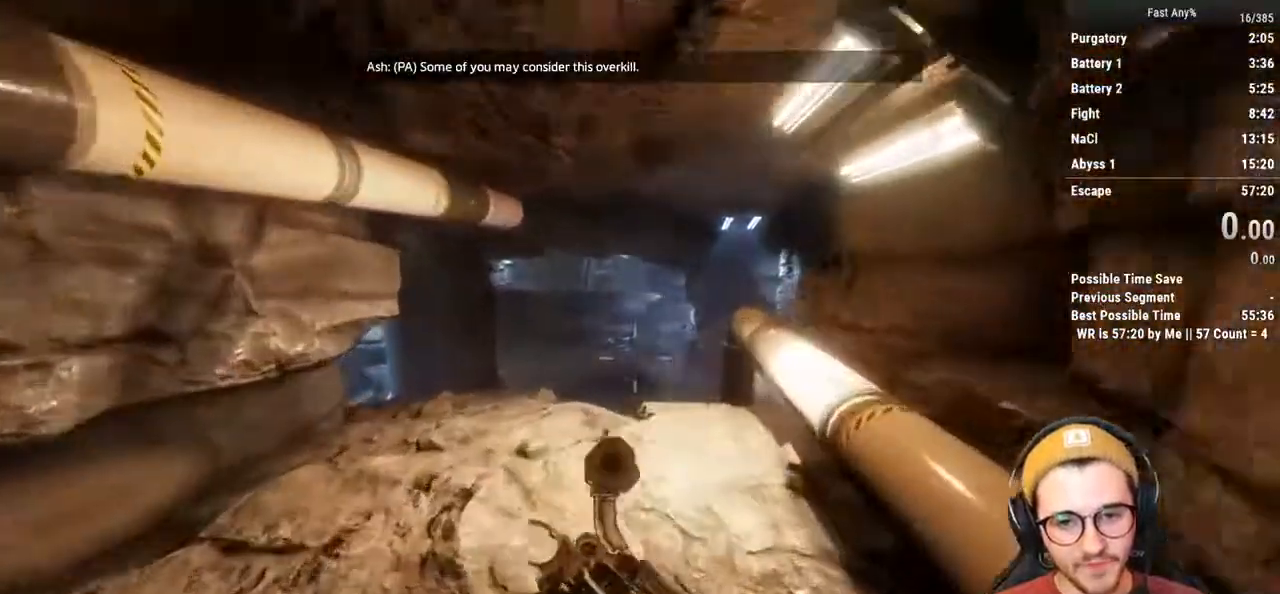
{"keys": ["ctrl", "w"], "mouse": [], "events": [[440, "ctrl", "down"]]}
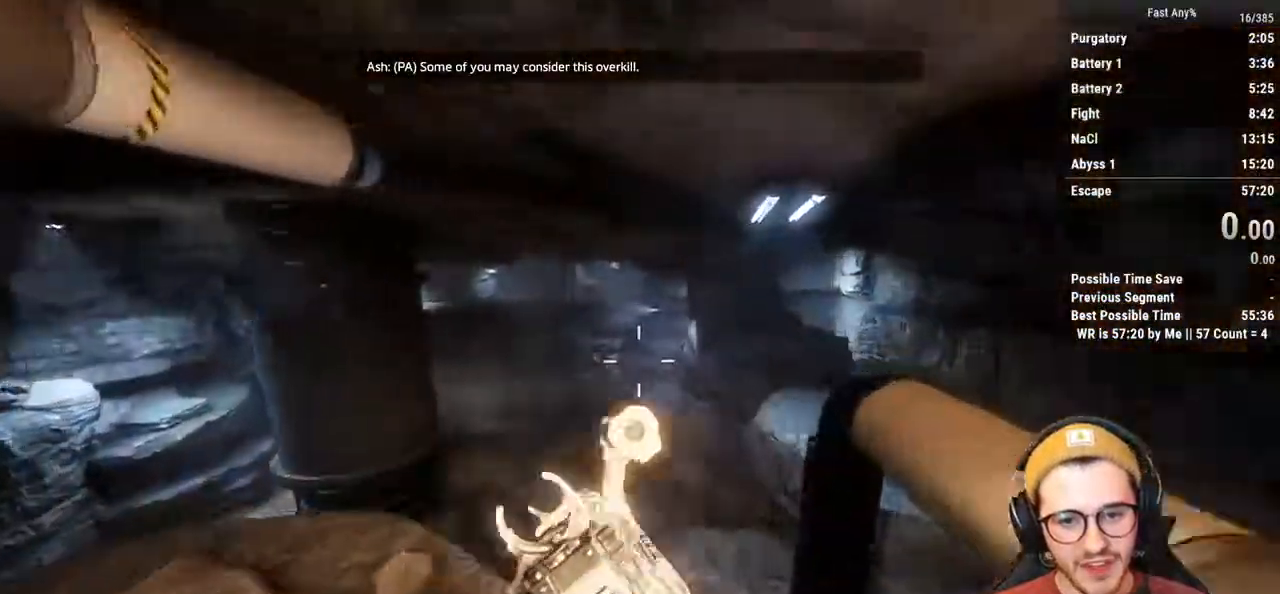
{"keys": ["w"], "mouse": [], "events": [[186, "space", "down"], [287, "space", "up"], [338, "ctrl", "up"]]}
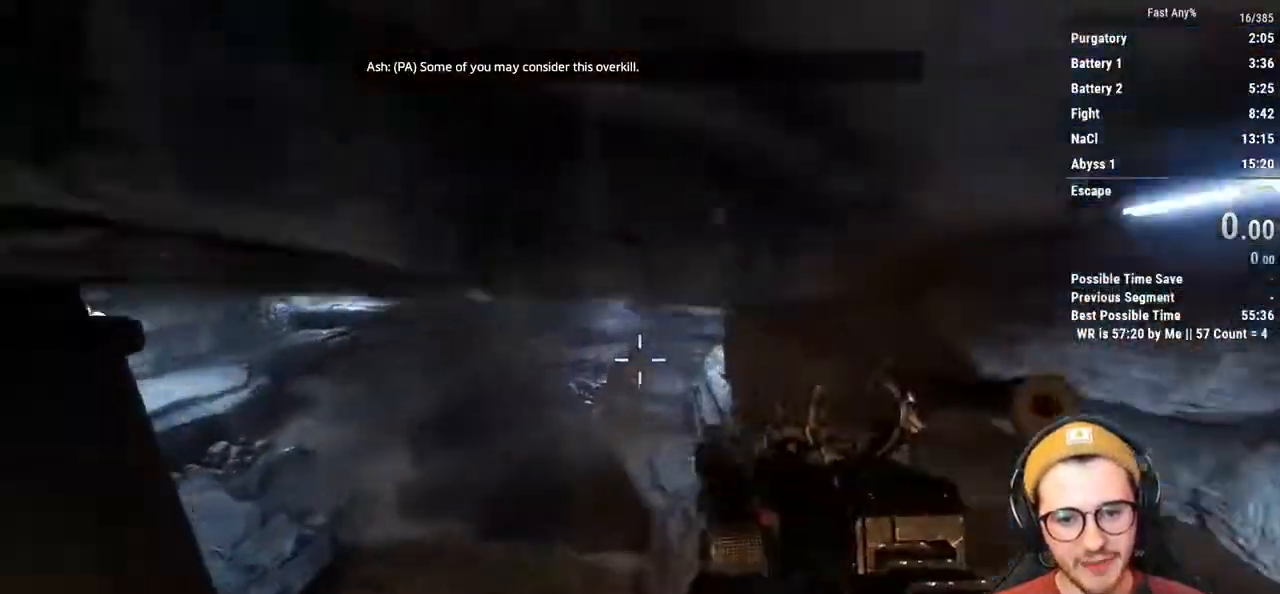
{"keys": ["a"], "mouse": [], "events": [[85, "a", "down"], [169, "w", "up"]]}
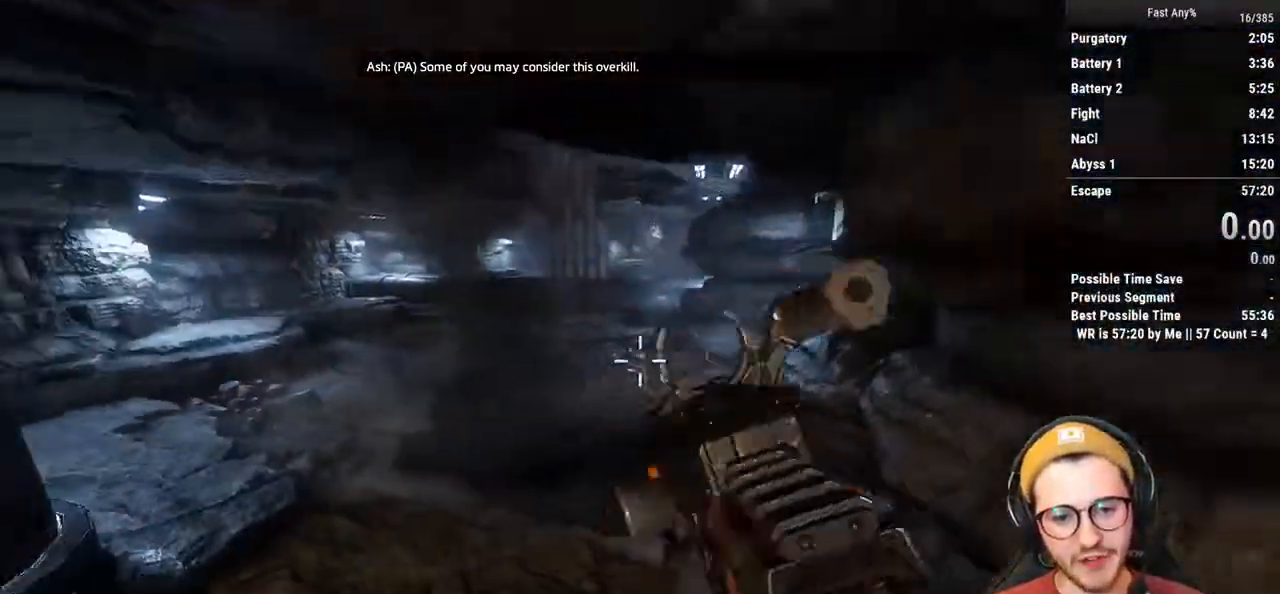
{"keys": ["w"], "mouse": [], "events": [[51, "shift", "down"], [102, "w", "down"], [153, "a", "up"], [153, "shift", "up"], [271, "shift", "down"], [372, "shift", "up"]]}
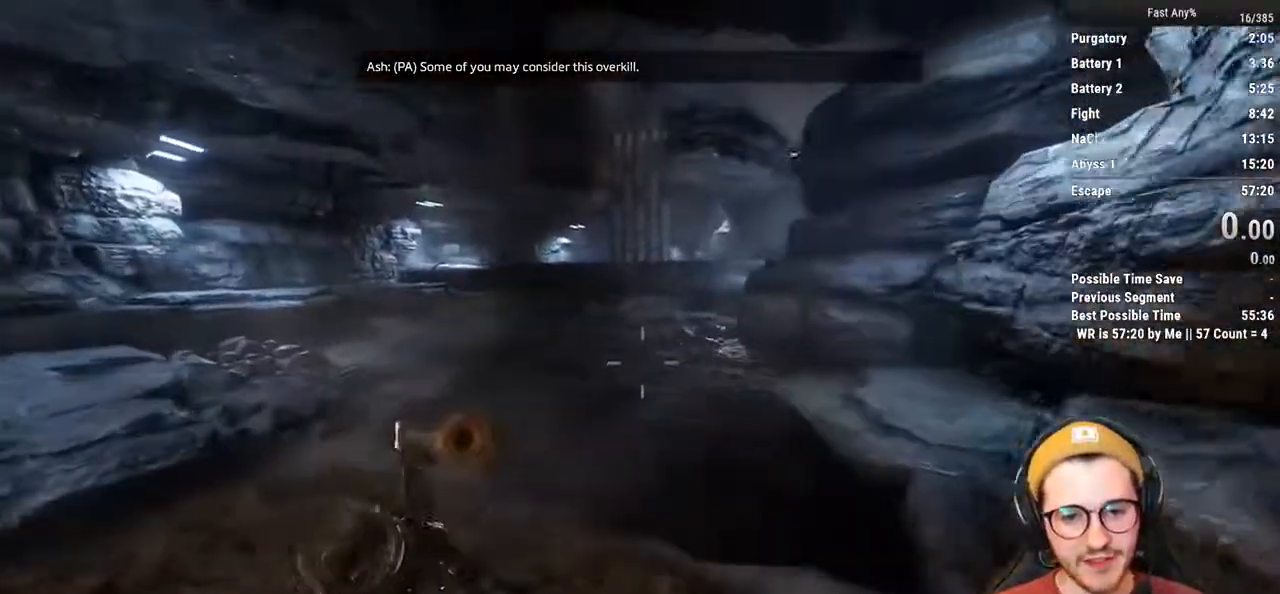
{"keys": ["w"], "mouse": [], "events": []}
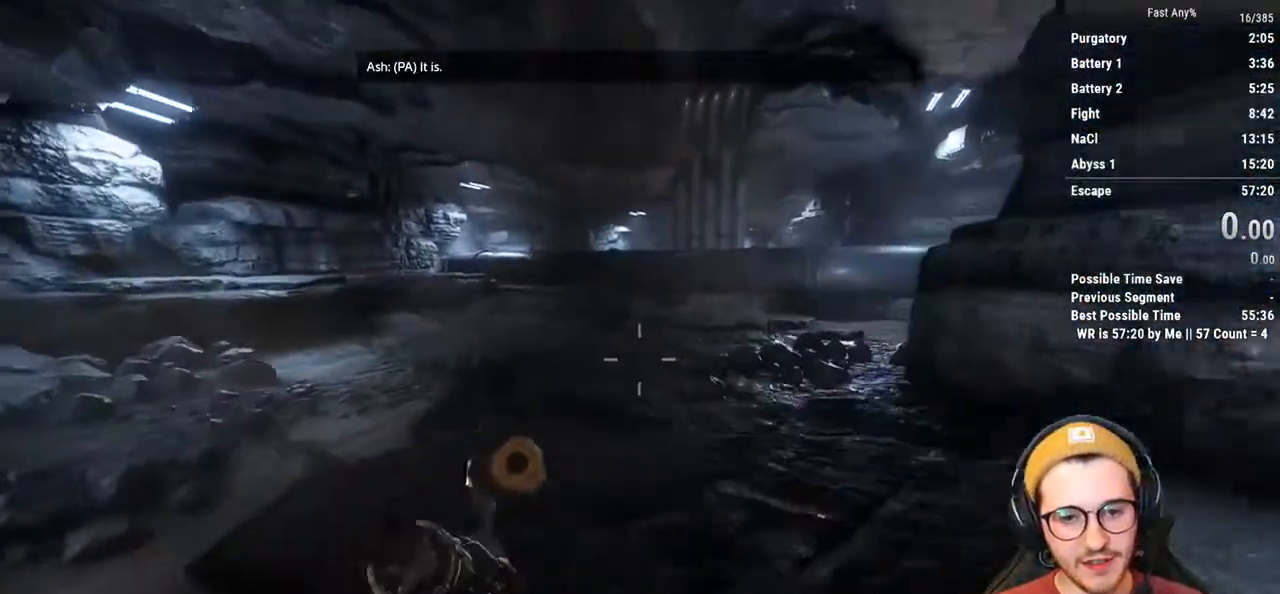
{"keys": ["w"], "mouse": [], "events": []}
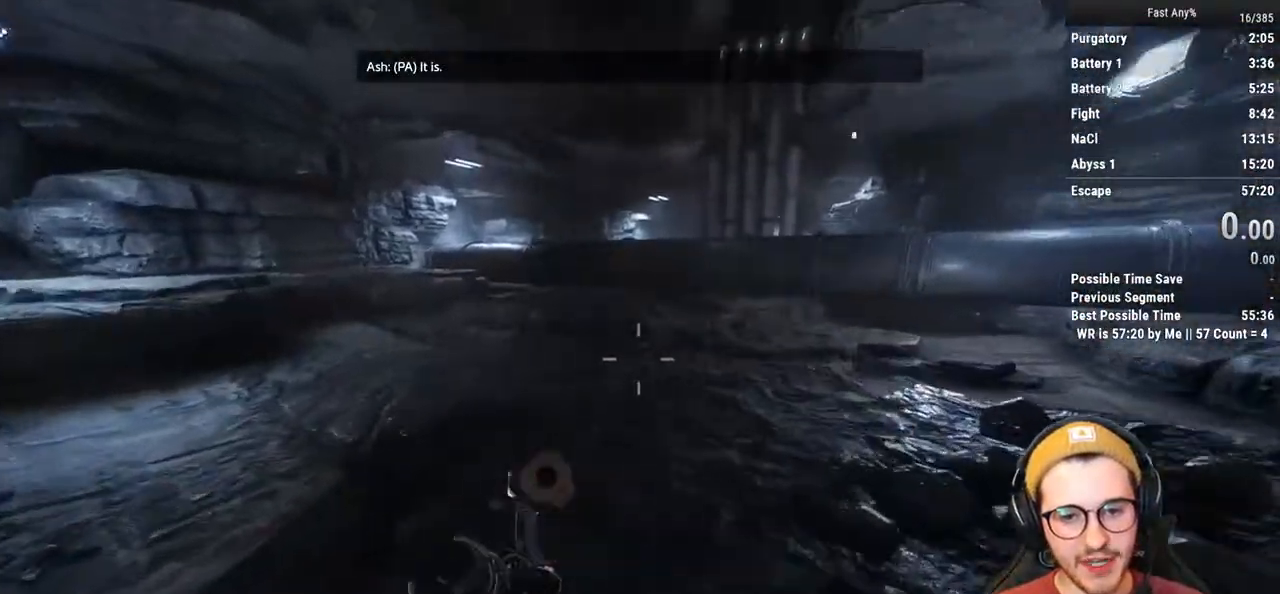
{"keys": ["d", "w"], "mouse": [], "events": [[456, "d", "down"]]}
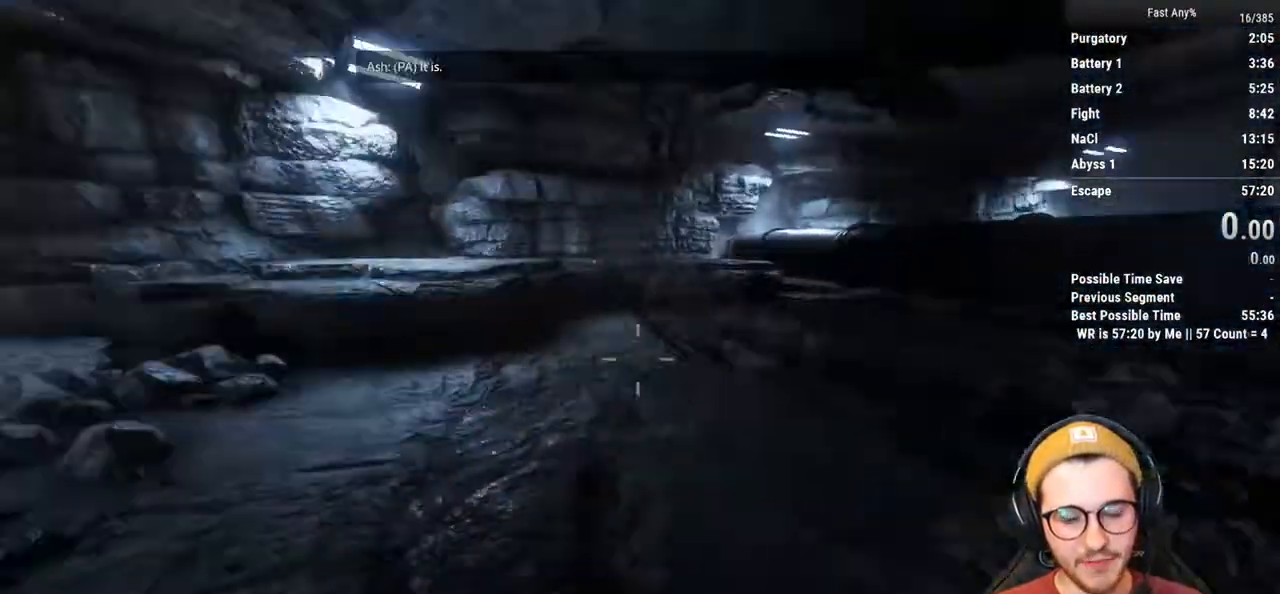
{"keys": ["s"], "mouse": [], "events": [[68, "w", "up"], [203, "s", "down"], [253, "d", "up"]]}
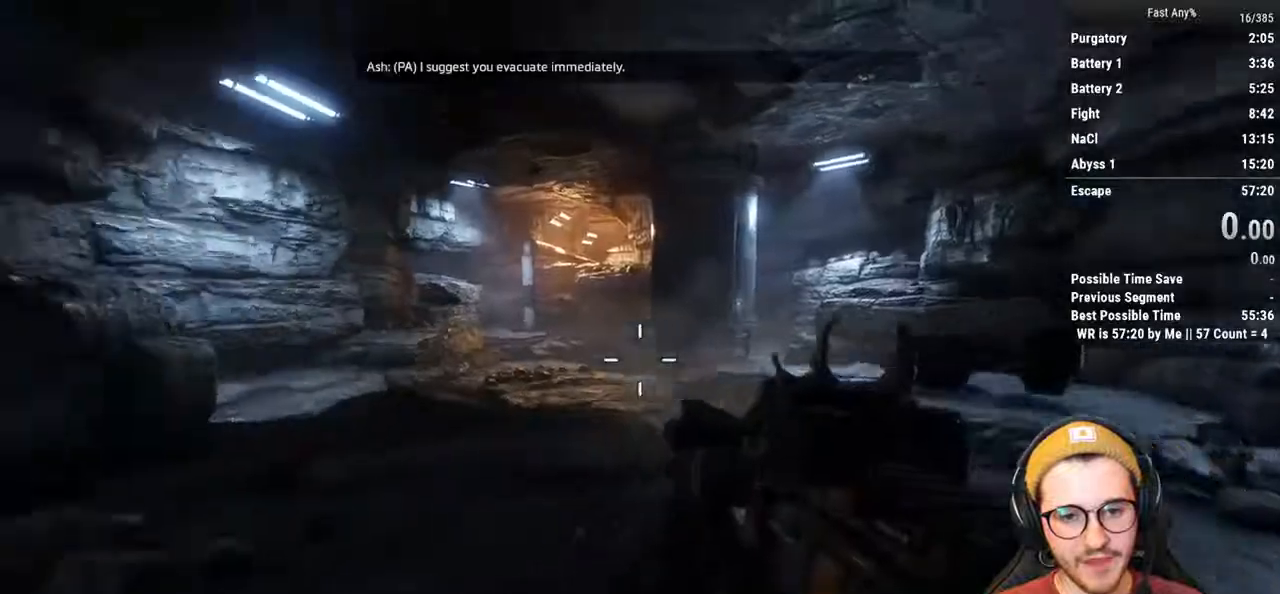
{"keys": ["w"], "mouse": [], "events": [[34, "s", "up"], [169, "d", "down"], [254, "w", "down"], [304, "d", "up"], [355, "shift", "down"], [439, "shift", "up"]]}
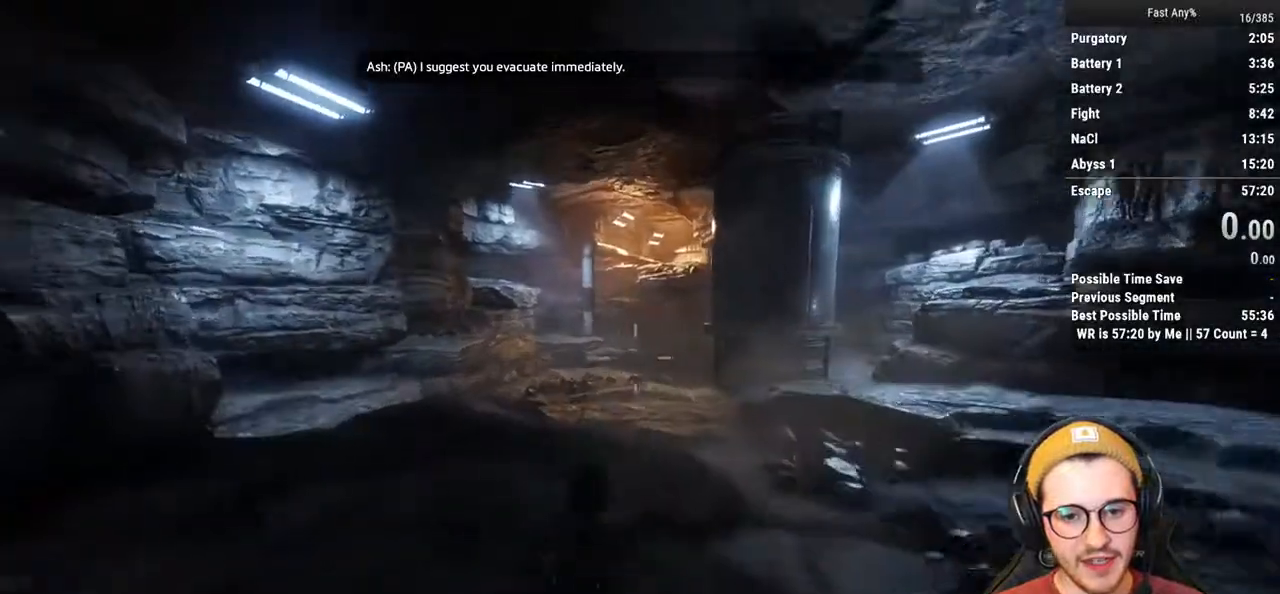
{"keys": ["ctrl", "w"], "mouse": [], "events": [[169, "shift", "down"], [321, "shift", "up"], [456, "ctrl", "down"]]}
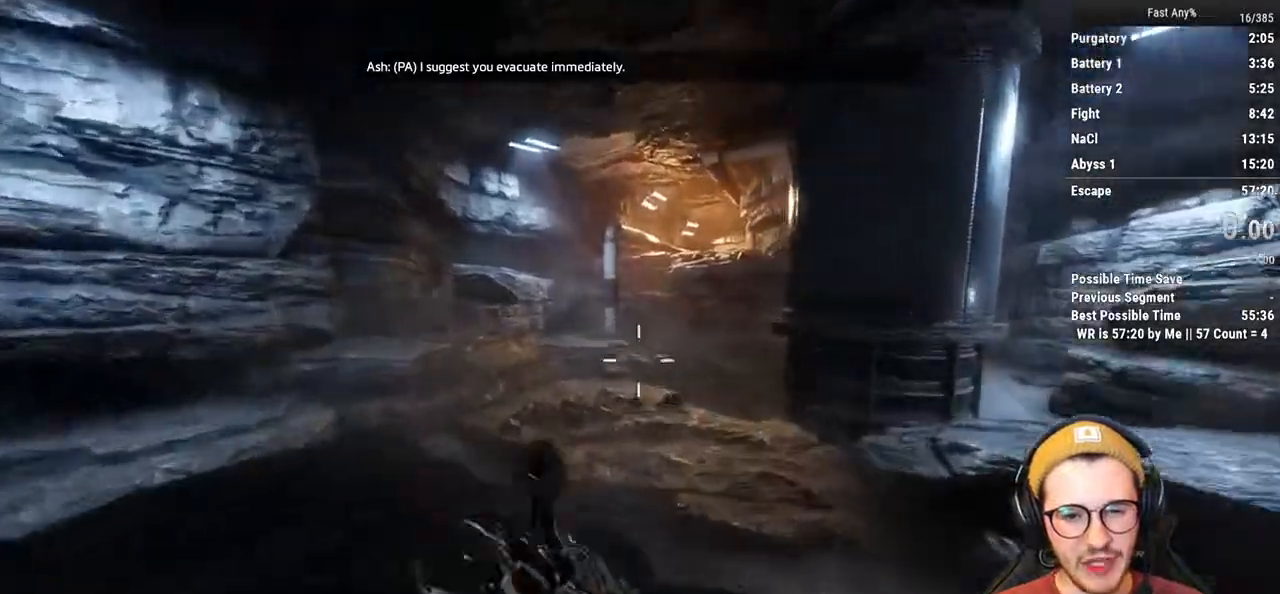
{"keys": ["w"], "mouse": [], "events": [[254, "space", "down"], [338, "ctrl", "up"], [389, "space", "up"]]}
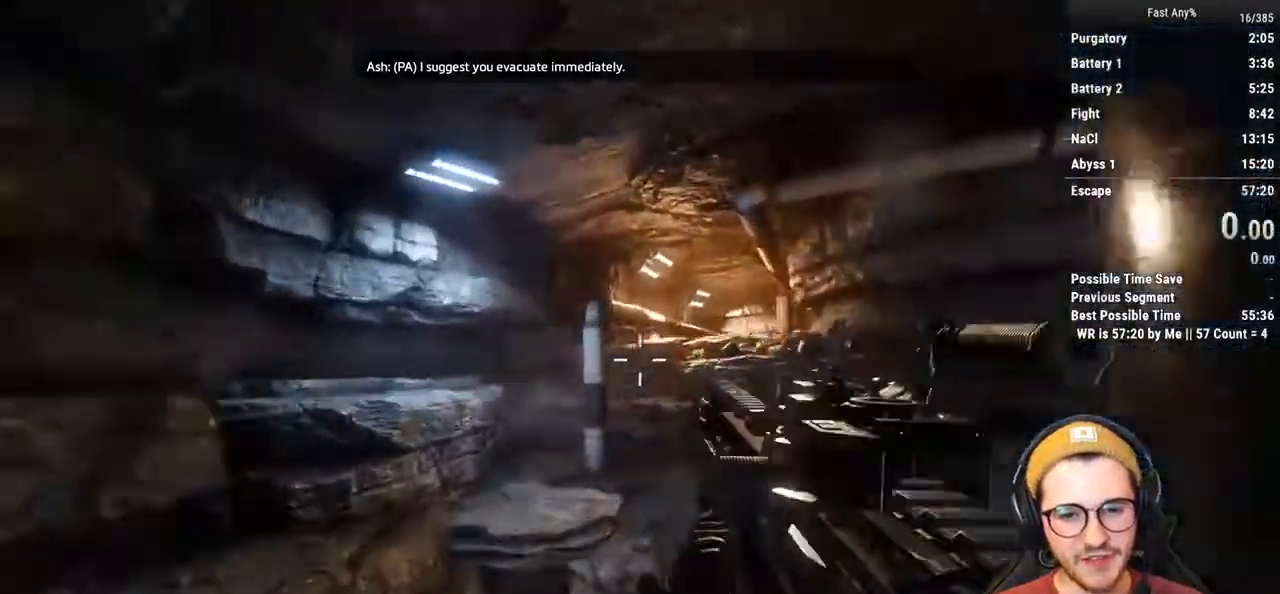
{"keys": ["w"], "mouse": [], "events": [[406, "space", "down"], [491, "space", "up"]]}
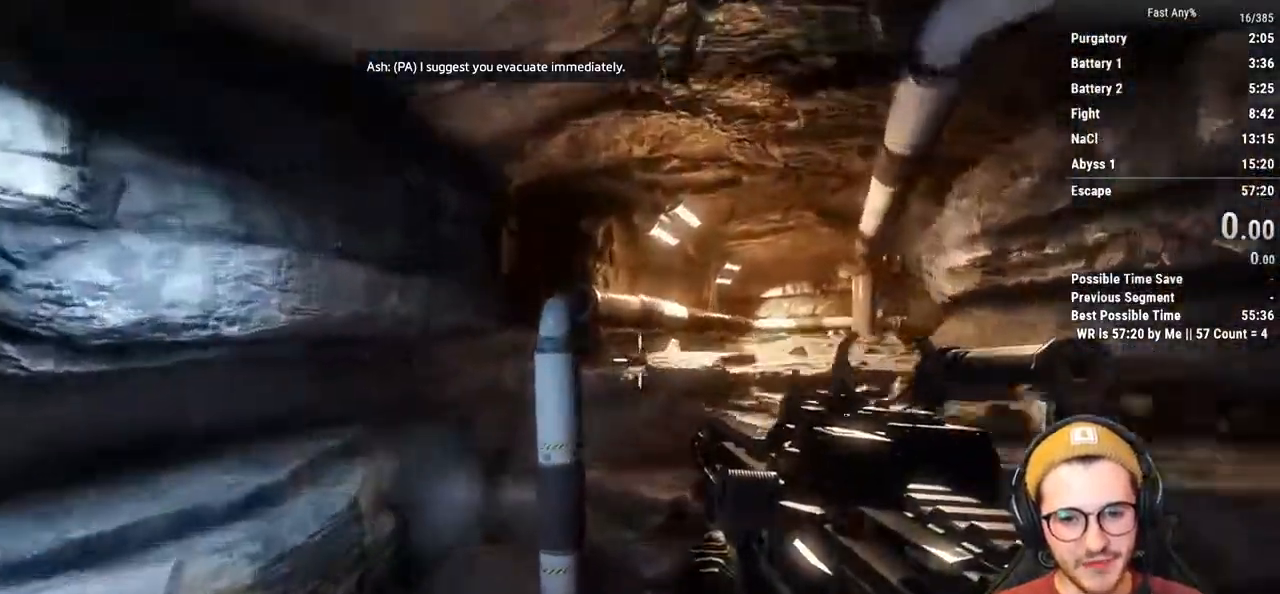
{"keys": ["w"], "mouse": [], "events": [[287, "a", "down"], [422, "a", "up"]]}
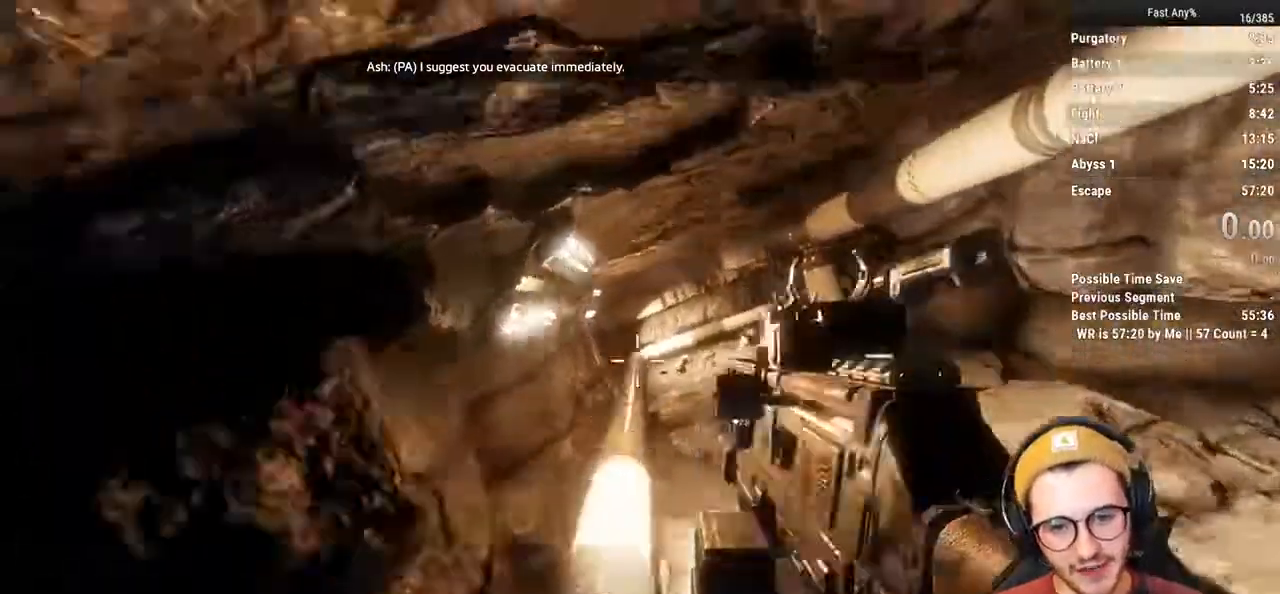
{"keys": [], "mouse": [], "events": [[50, "space", "down"], [101, "space", "up"], [186, "space", "down"], [287, "space", "up"], [422, "w", "up"]]}
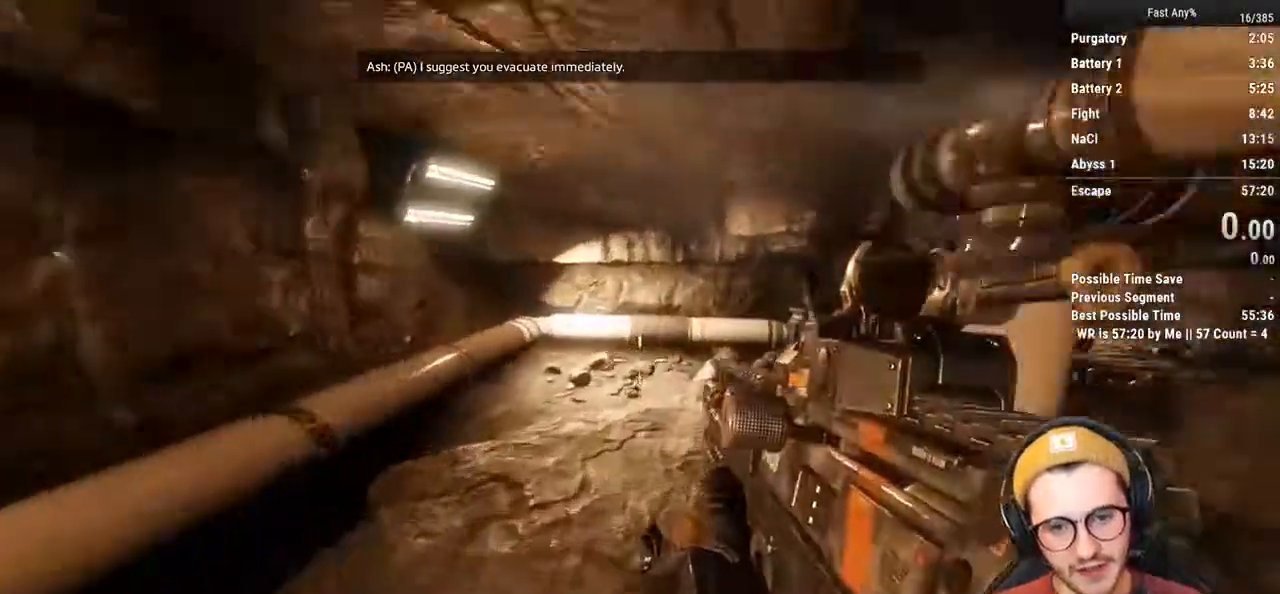
{"keys": [], "mouse": [], "events": []}
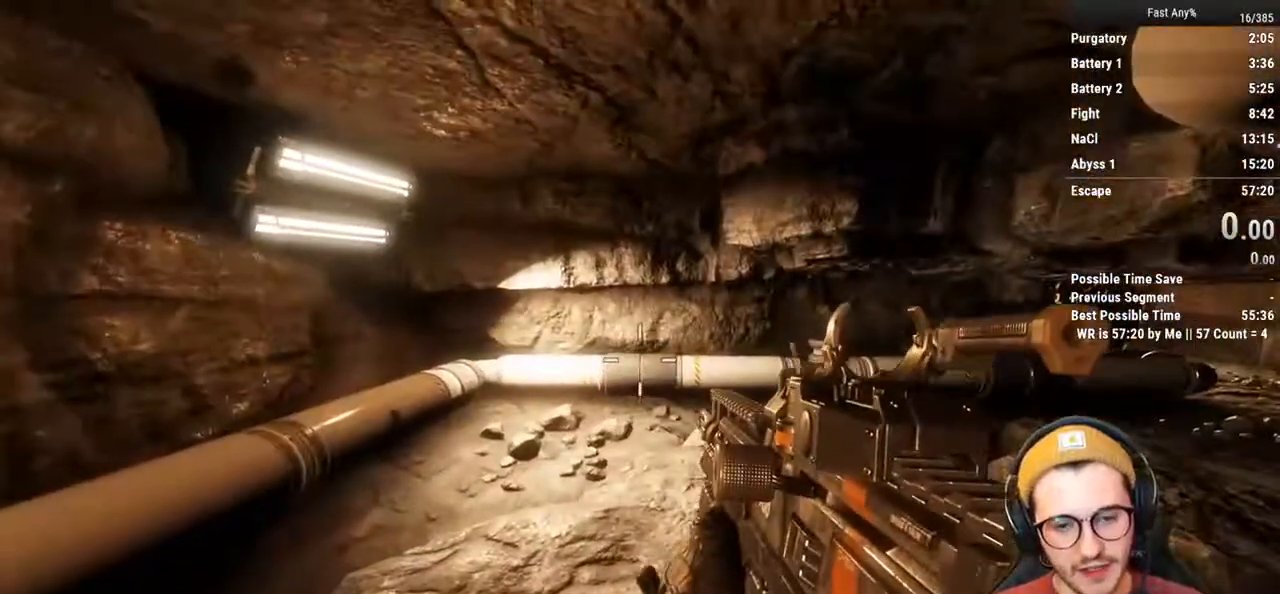
{"keys": ["s"], "mouse": [], "events": [[220, "a", "down"], [422, "s", "down"], [507, "a", "up"]]}
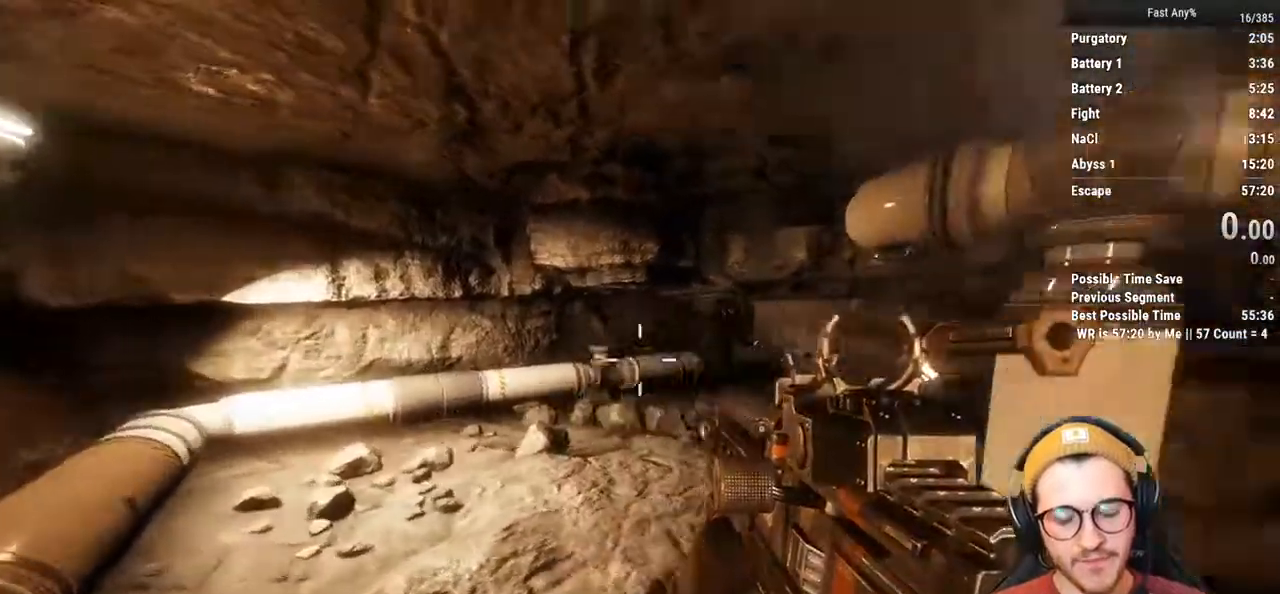
{"keys": [], "mouse": [], "events": [[51, "s", "up"]]}
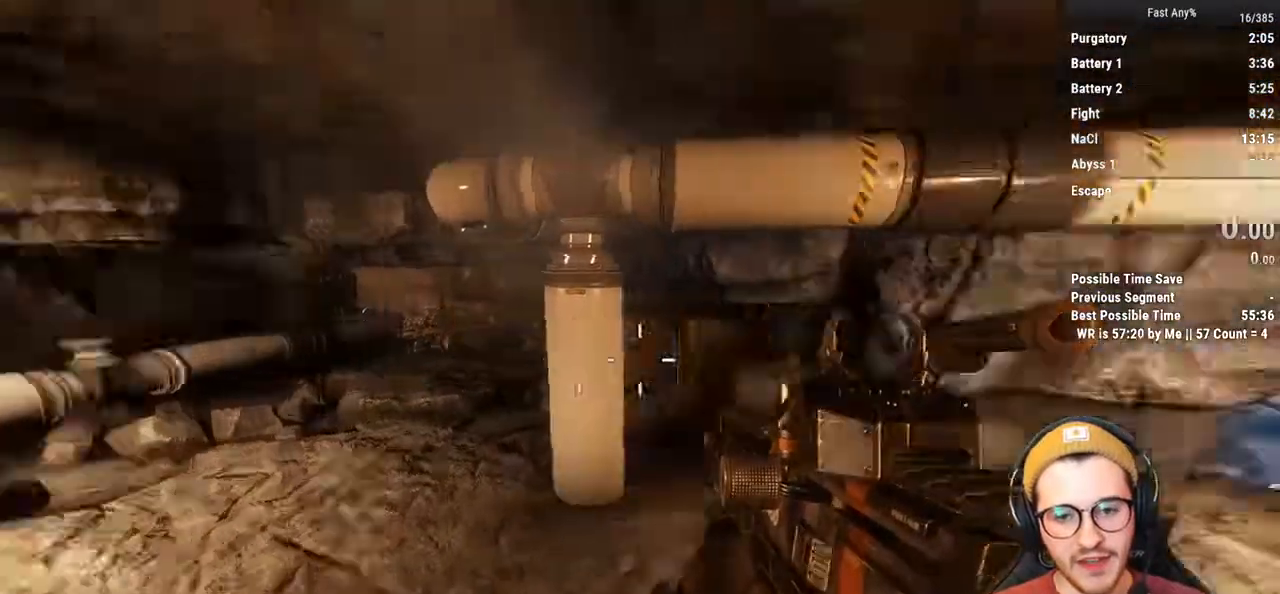
{"keys": [], "mouse": [], "events": []}